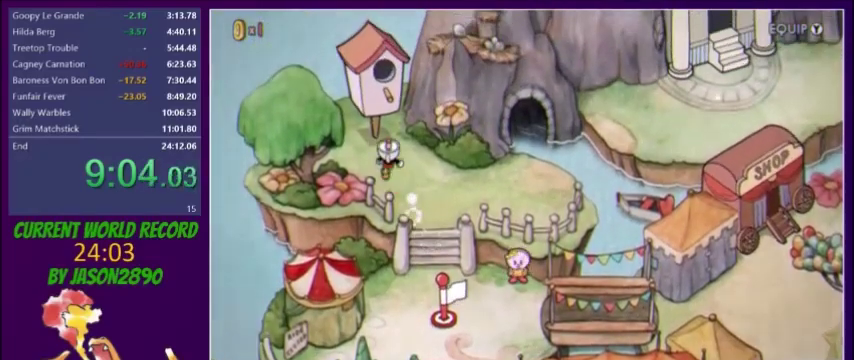
Gameplay with a controller (Xbox layout); each line is a JSON object with the inputs held at the frame after it. "events" lists button and stick changes between this image and that frame as [ms after this image, input, new state], when the widget could be followed in between. Not read: A L3 R3 left_stick right_stick.
{"buttons": [], "events": [[267, "DPAD_UP", "up"]]}
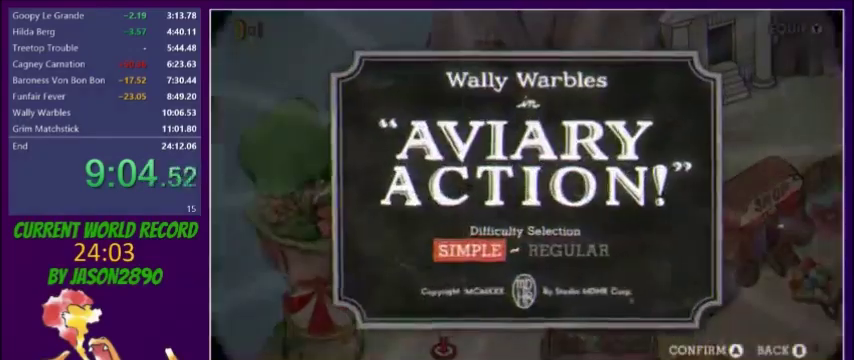
{"buttons": [], "events": []}
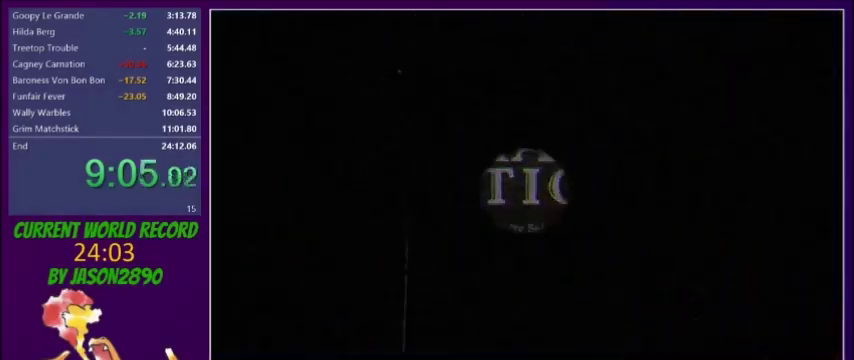
{"buttons": [], "events": []}
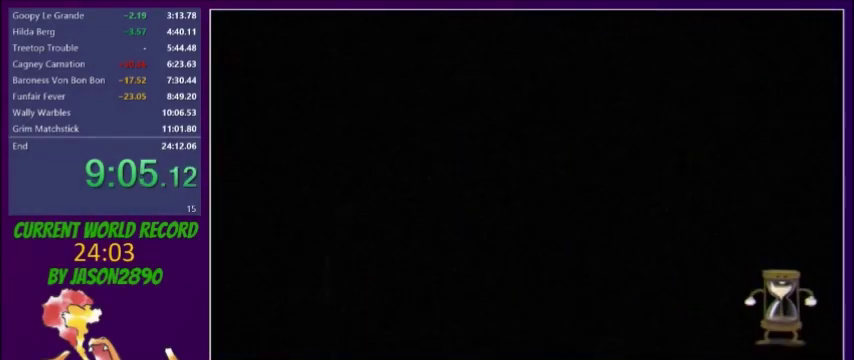
{"buttons": [], "events": []}
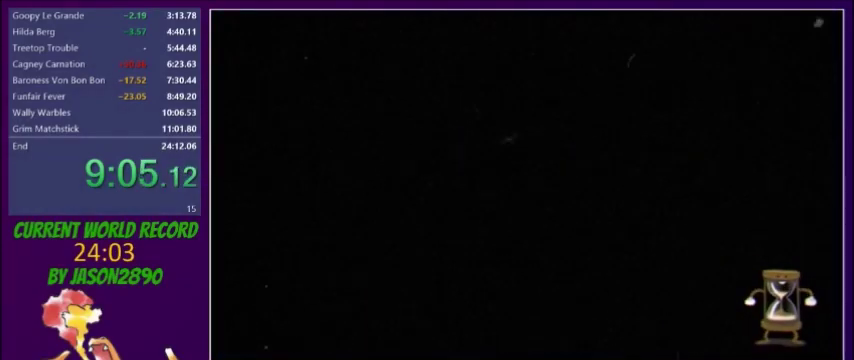
{"buttons": [], "events": []}
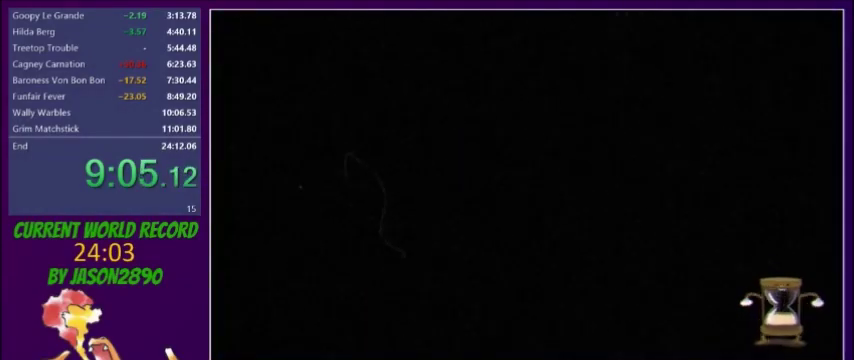
{"buttons": ["L2"], "events": [[300, "L2", "down"]]}
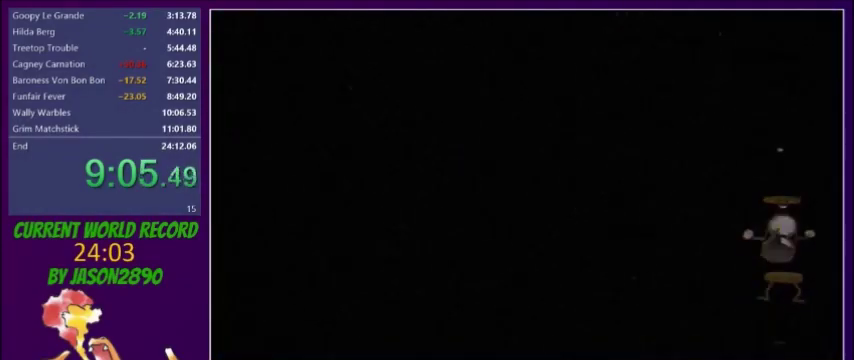
{"buttons": ["L2"], "events": []}
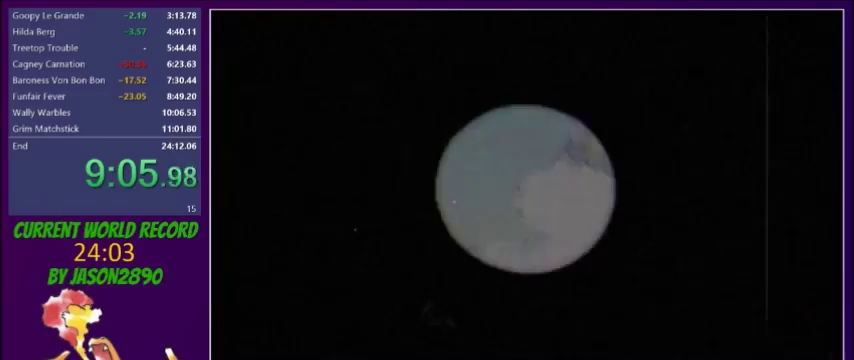
{"buttons": ["L2"], "events": []}
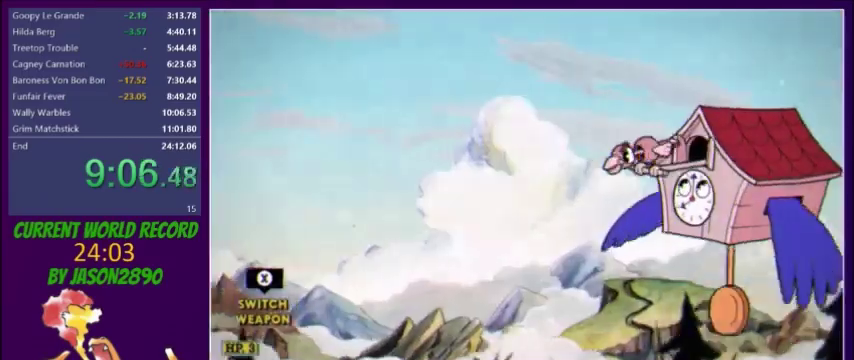
{"buttons": ["L2"], "events": []}
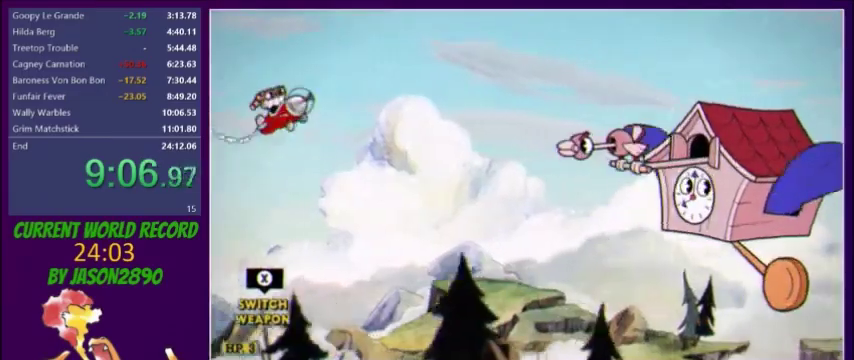
{"buttons": ["L2"], "events": []}
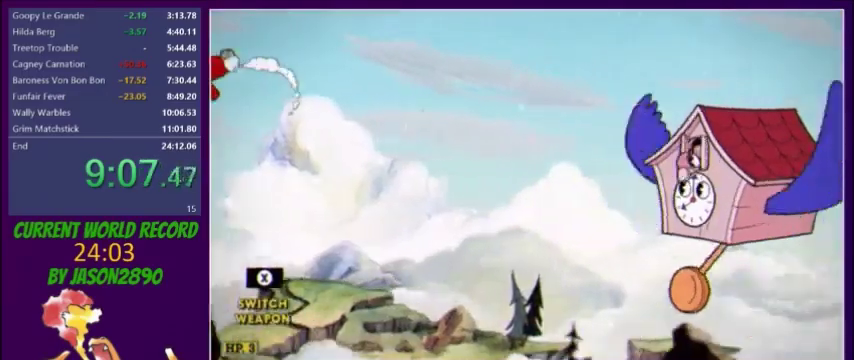
{"buttons": ["L2"], "events": []}
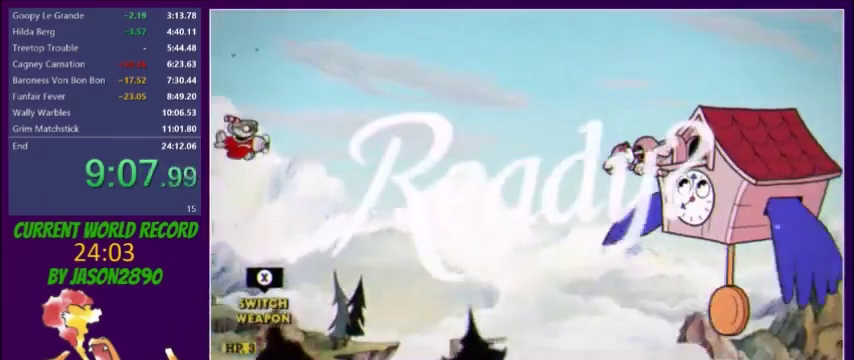
{"buttons": ["L2", "DPAD_DOWN", "DPAD_RIGHT"], "events": [[300, "DPAD_DOWN", "down"], [334, "DPAD_RIGHT", "down"]]}
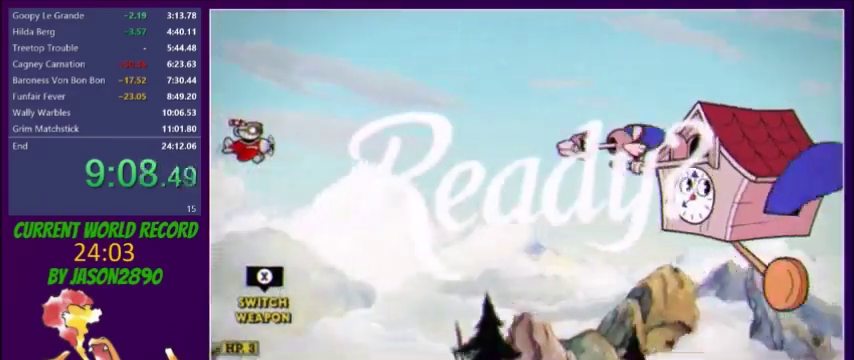
{"buttons": ["L2", "DPAD_RIGHT"], "events": [[334, "DPAD_DOWN", "up"]]}
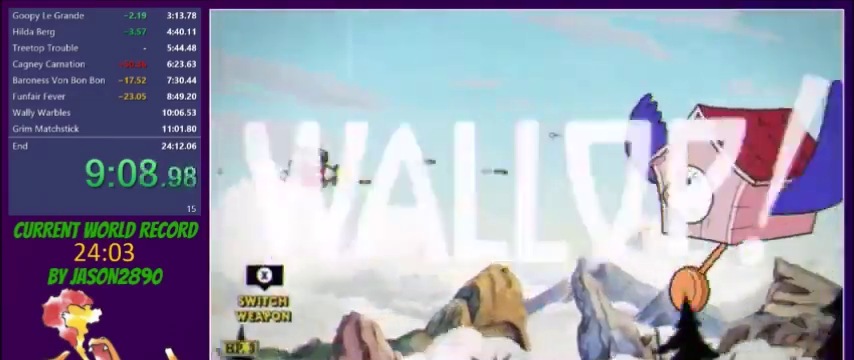
{"buttons": ["L2", "DPAD_RIGHT"], "events": [[33, "DPAD_DOWN", "down"], [133, "DPAD_DOWN", "up"]]}
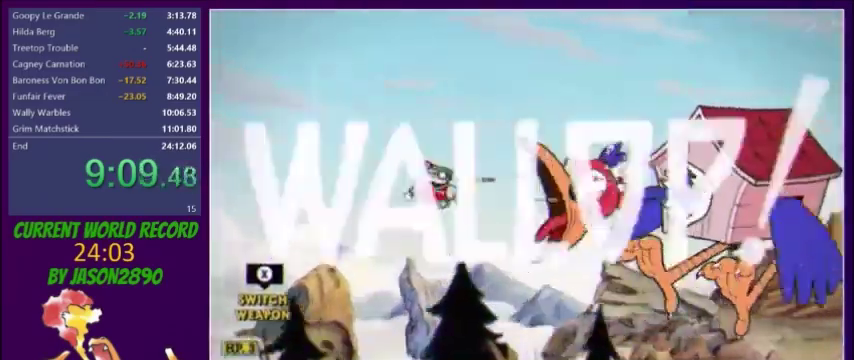
{"buttons": ["L2", "DPAD_RIGHT"], "events": [[67, "DPAD_RIGHT", "up"], [334, "DPAD_RIGHT", "down"]]}
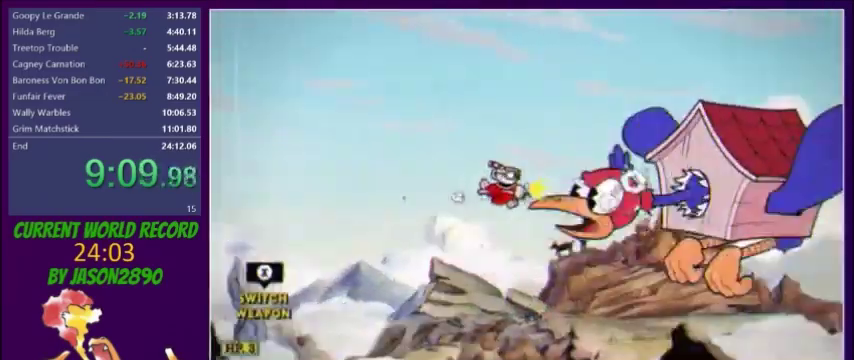
{"buttons": ["L2"], "events": [[100, "DPAD_RIGHT", "up"], [133, "X", "down"], [200, "X", "up"]]}
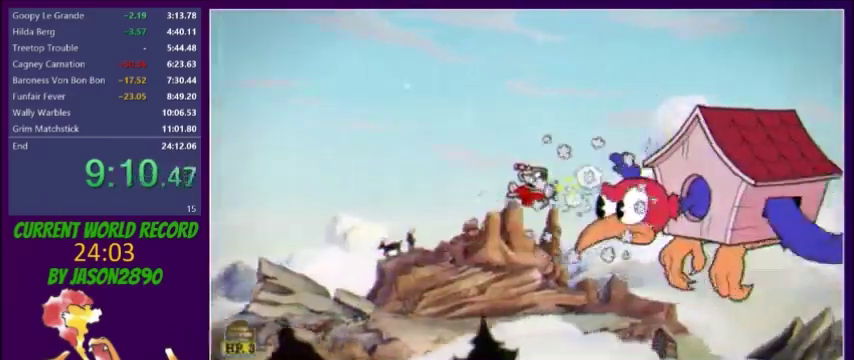
{"buttons": ["L2"], "events": [[134, "X", "down"], [301, "DPAD_DOWN", "down"], [301, "X", "up"], [401, "DPAD_DOWN", "up"]]}
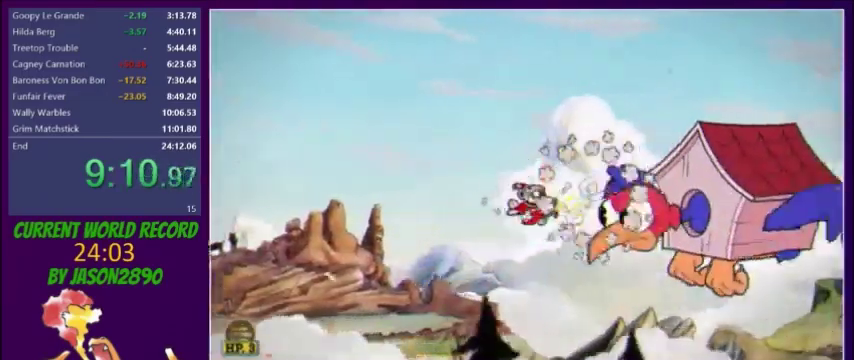
{"buttons": ["L2"], "events": [[267, "DPAD_DOWN", "down"], [334, "X", "down"], [400, "DPAD_LEFT", "down"], [400, "X", "up"], [434, "DPAD_DOWN", "up"], [500, "DPAD_LEFT", "up"]]}
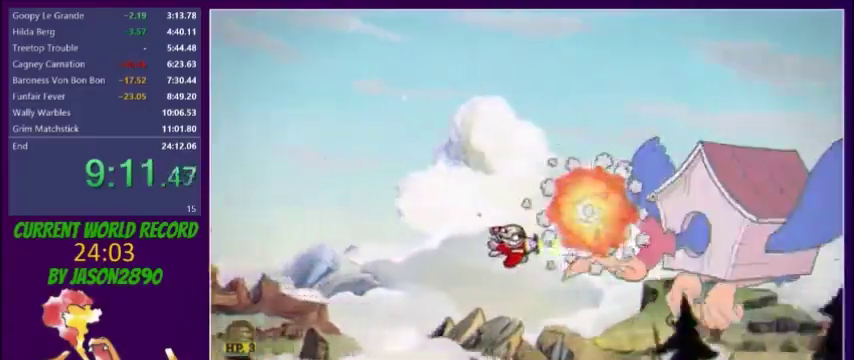
{"buttons": ["L2", "DPAD_LEFT"], "events": [[334, "X", "down"], [367, "DPAD_DOWN", "down"], [468, "DPAD_DOWN", "up"], [468, "DPAD_LEFT", "down"], [501, "X", "up"]]}